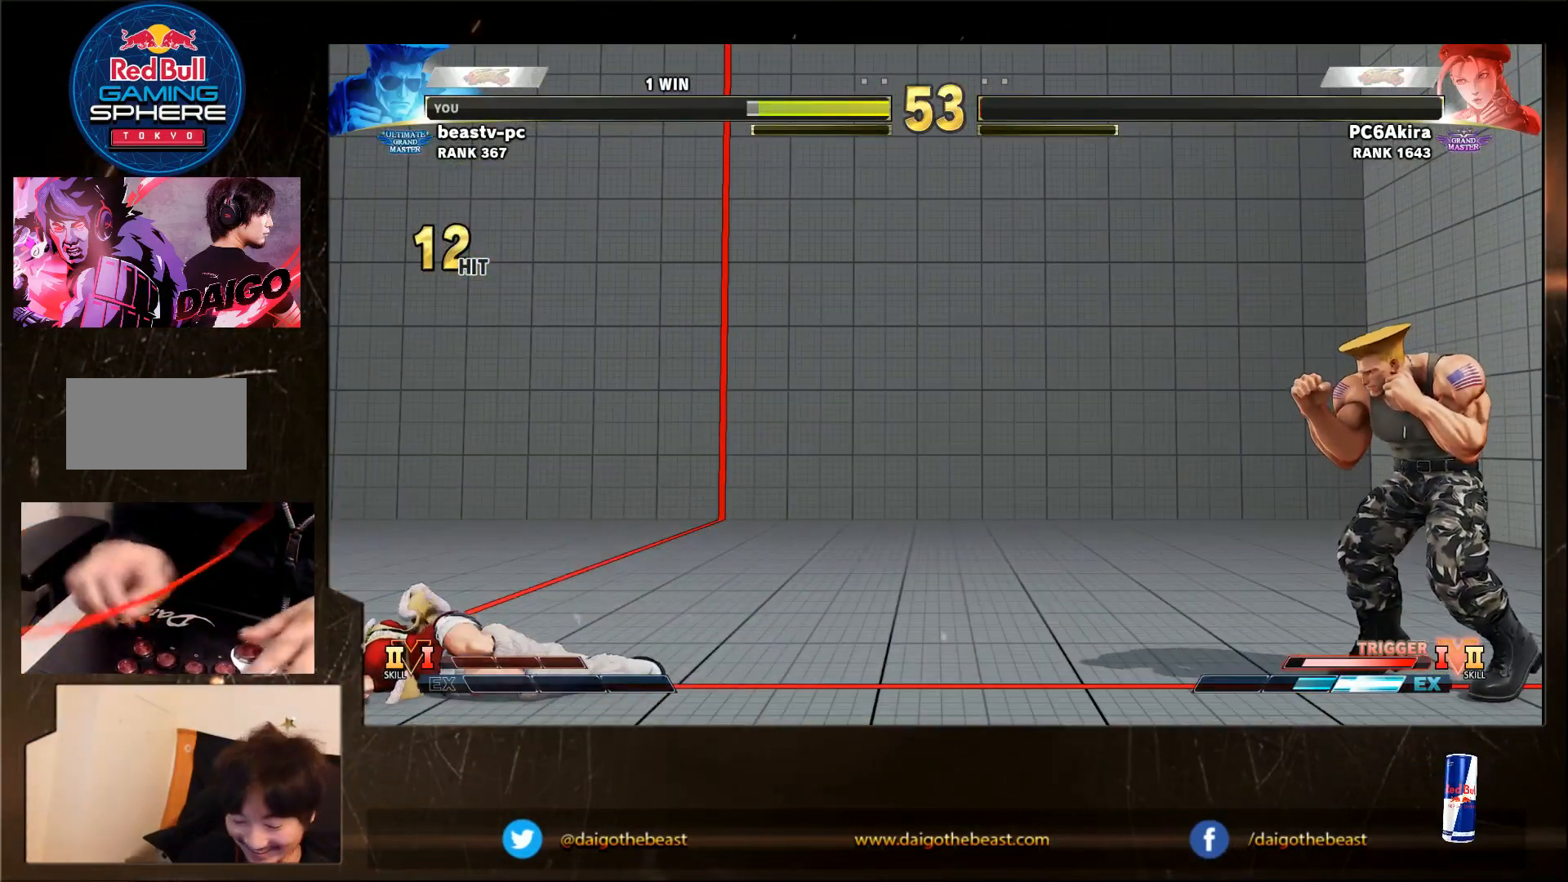
Gameplay with a controller (arcade stick); each line is a JSON object with the inputs held at the frame after it. "events" lists button and stick changes between this image and that frame as [ms after this image, input, new state], when the widget could be followed in between. Not read: L3 MK R3.
{"buttons": [], "left_stick": "down-left", "events": [[417, "left_stick", "down-left"]]}
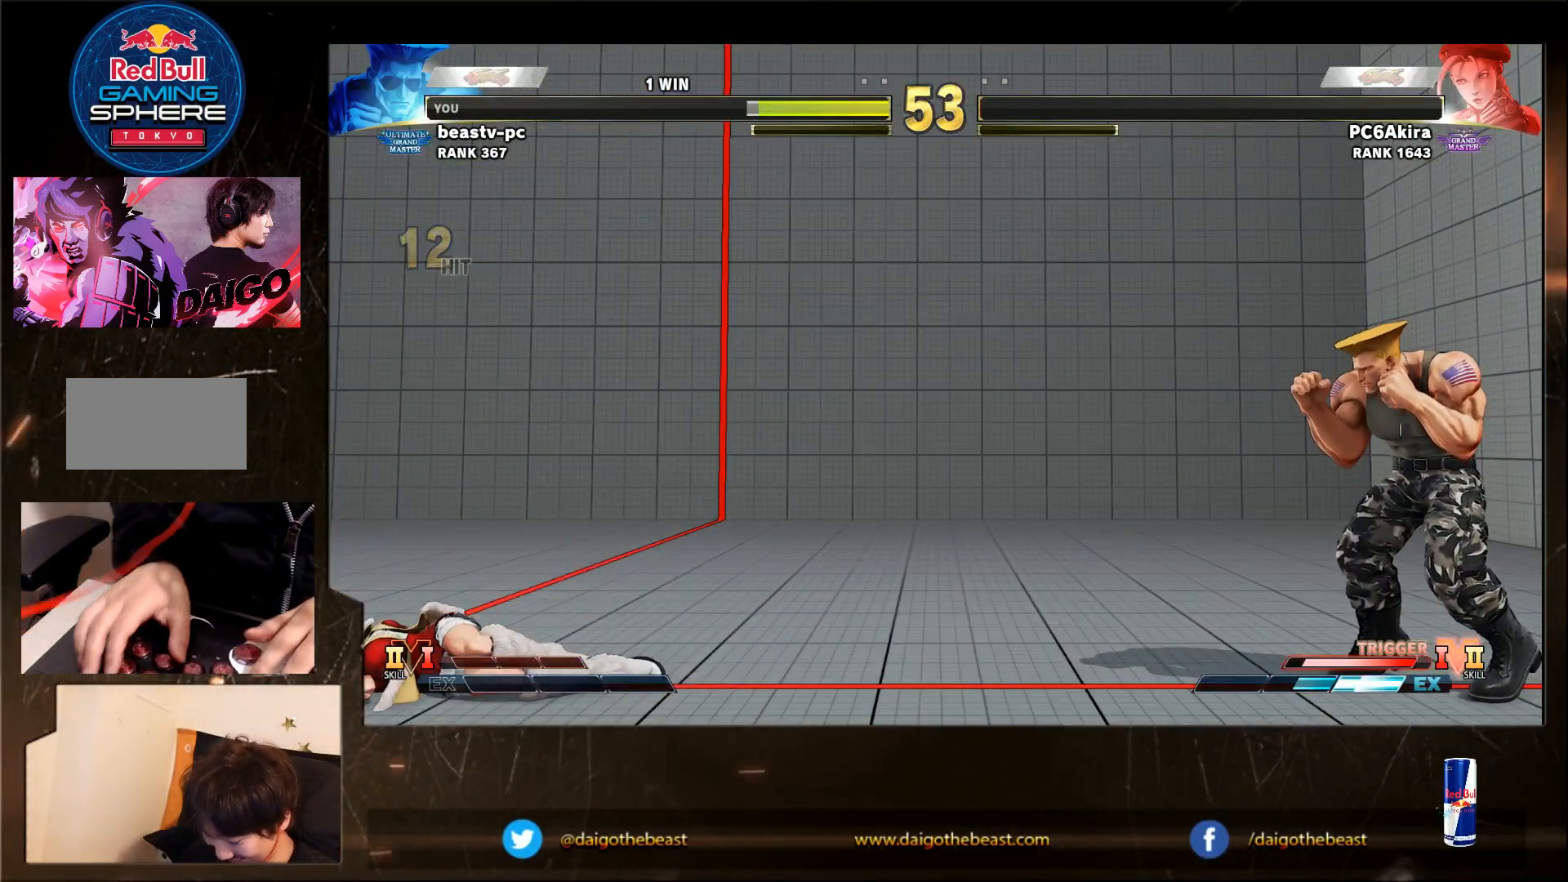
{"buttons": [], "left_stick": "down-left", "events": []}
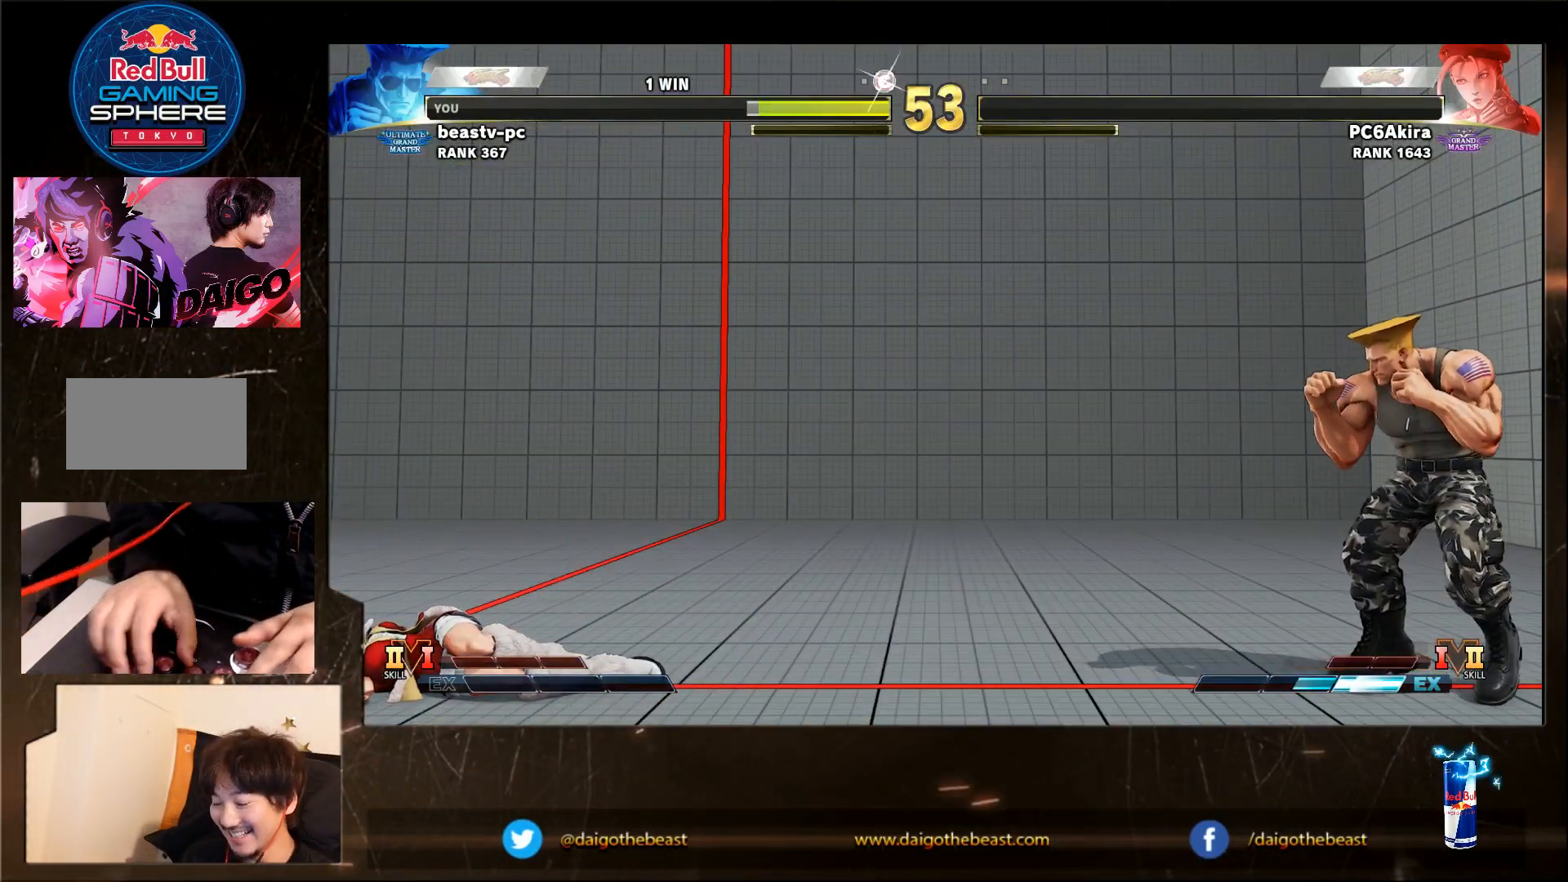
{"buttons": [], "left_stick": "down-left", "events": []}
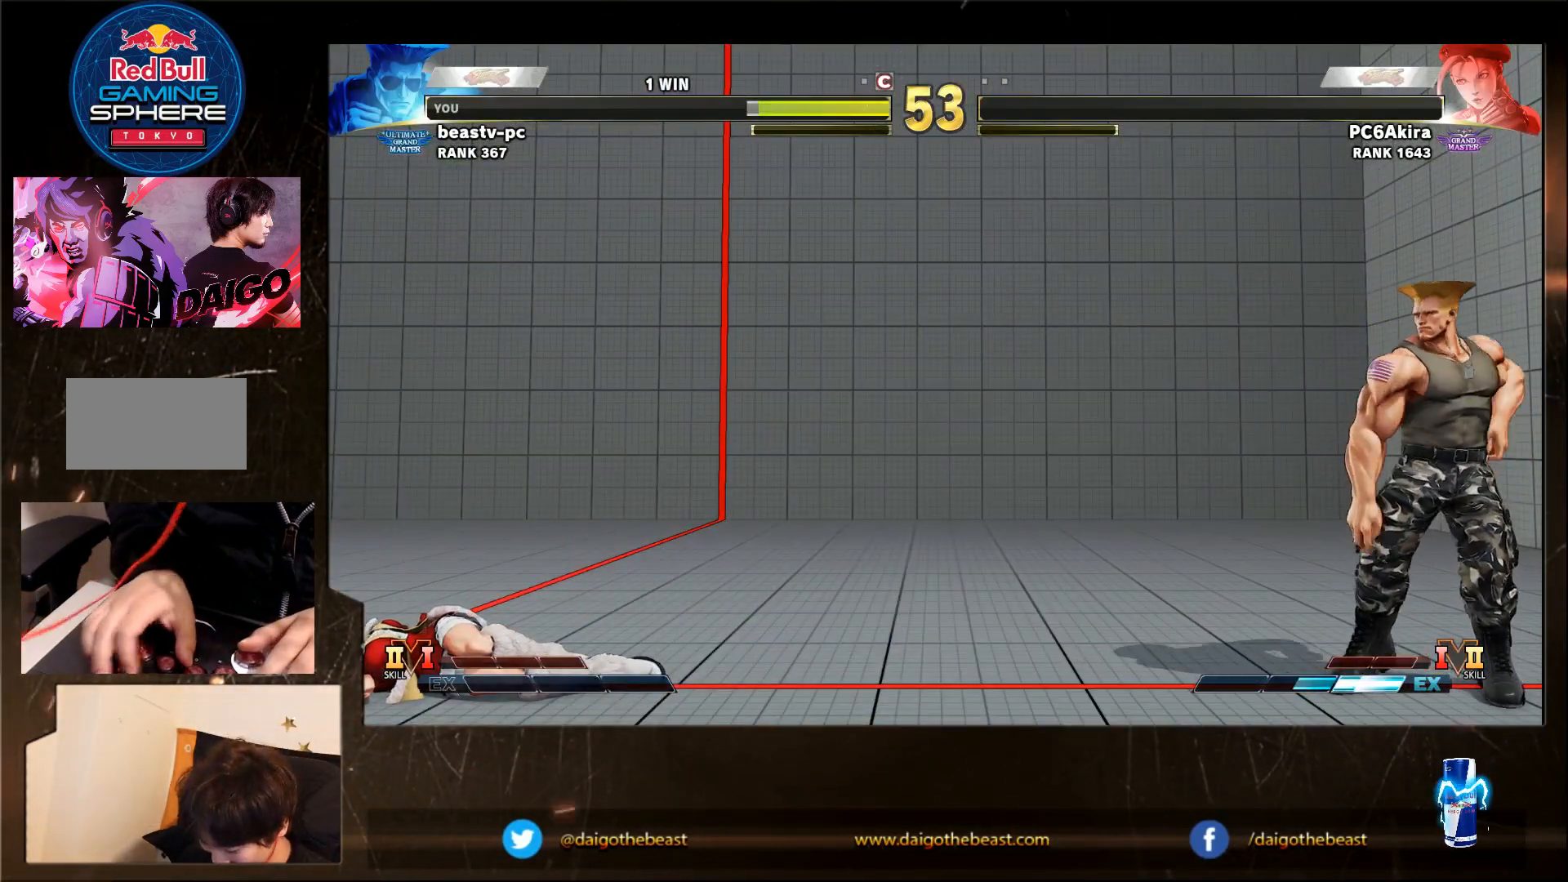
{"buttons": ["CIRCLE"], "left_stick": "down-left", "events": [[133, "CIRCLE", "down"]]}
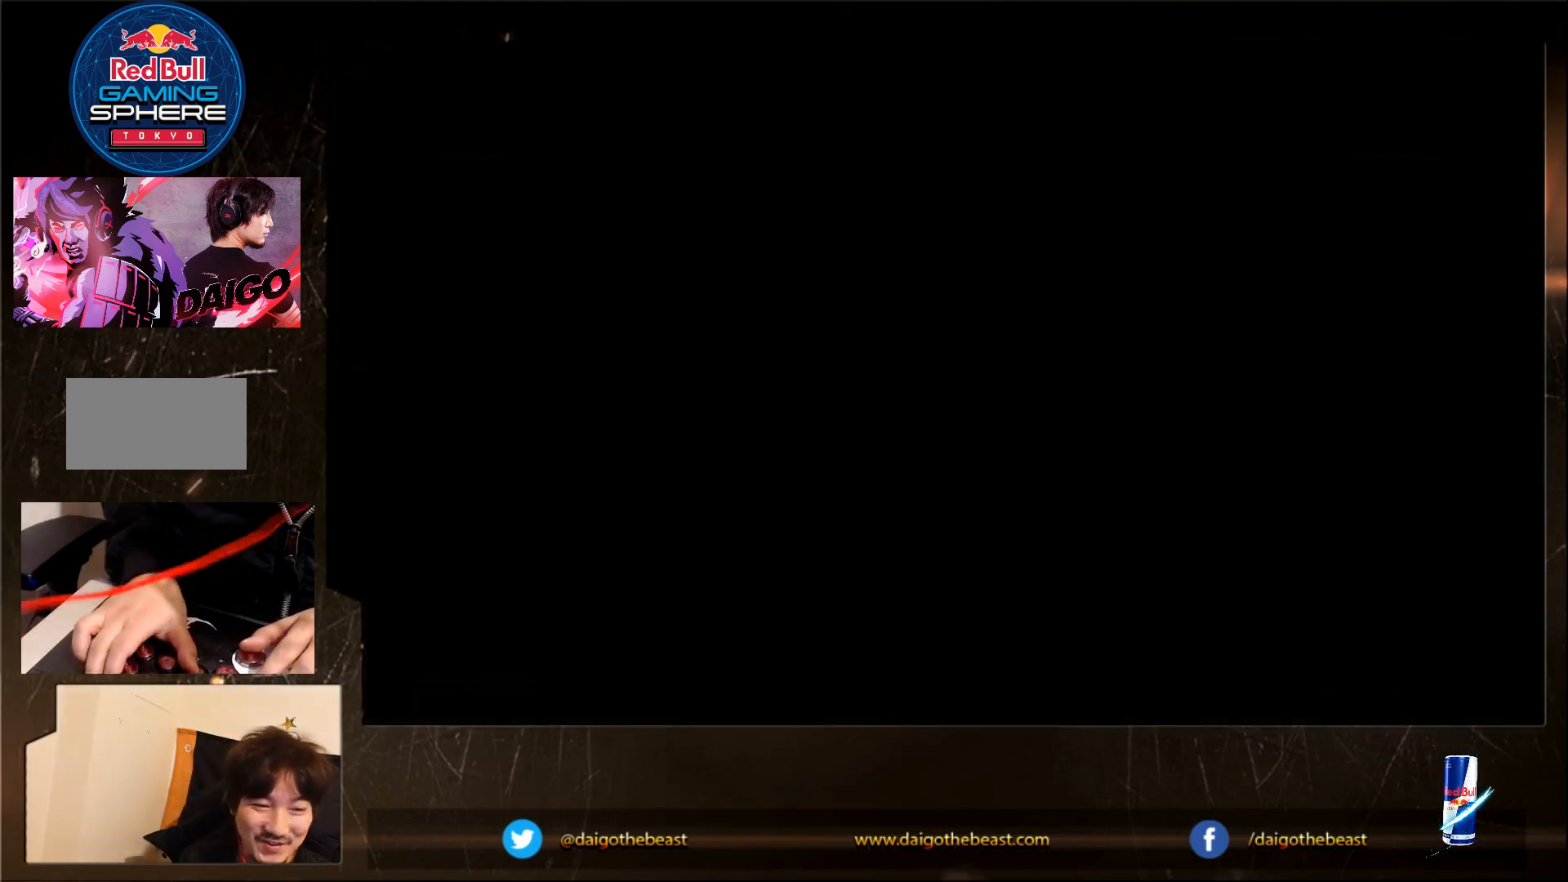
{"buttons": [], "left_stick": "down-left", "events": [[250, "CIRCLE", "up"]]}
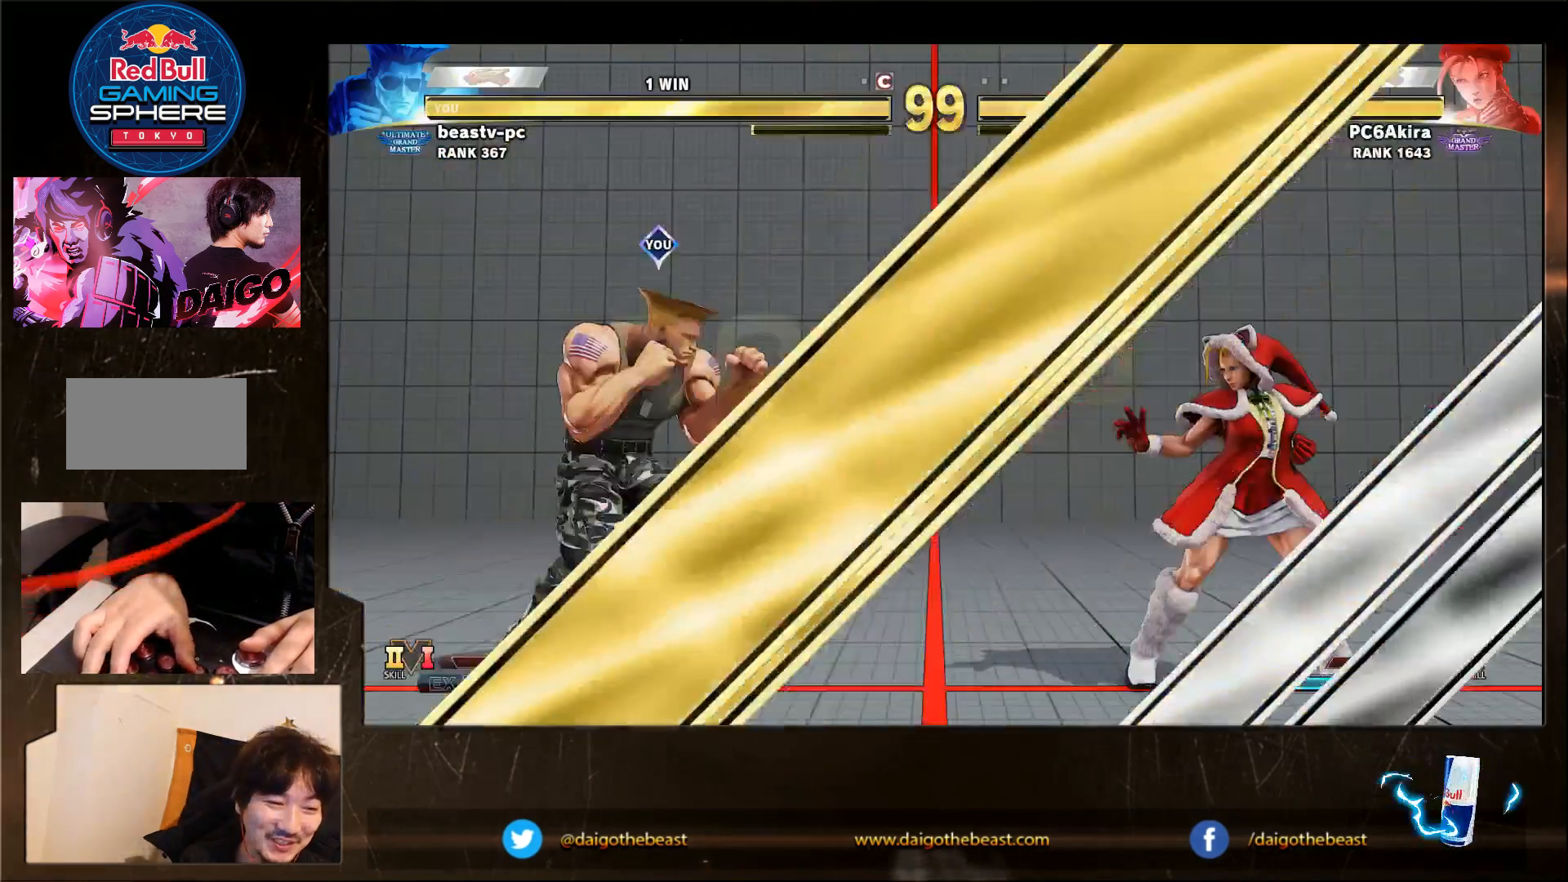
{"buttons": [], "left_stick": "down-left", "events": []}